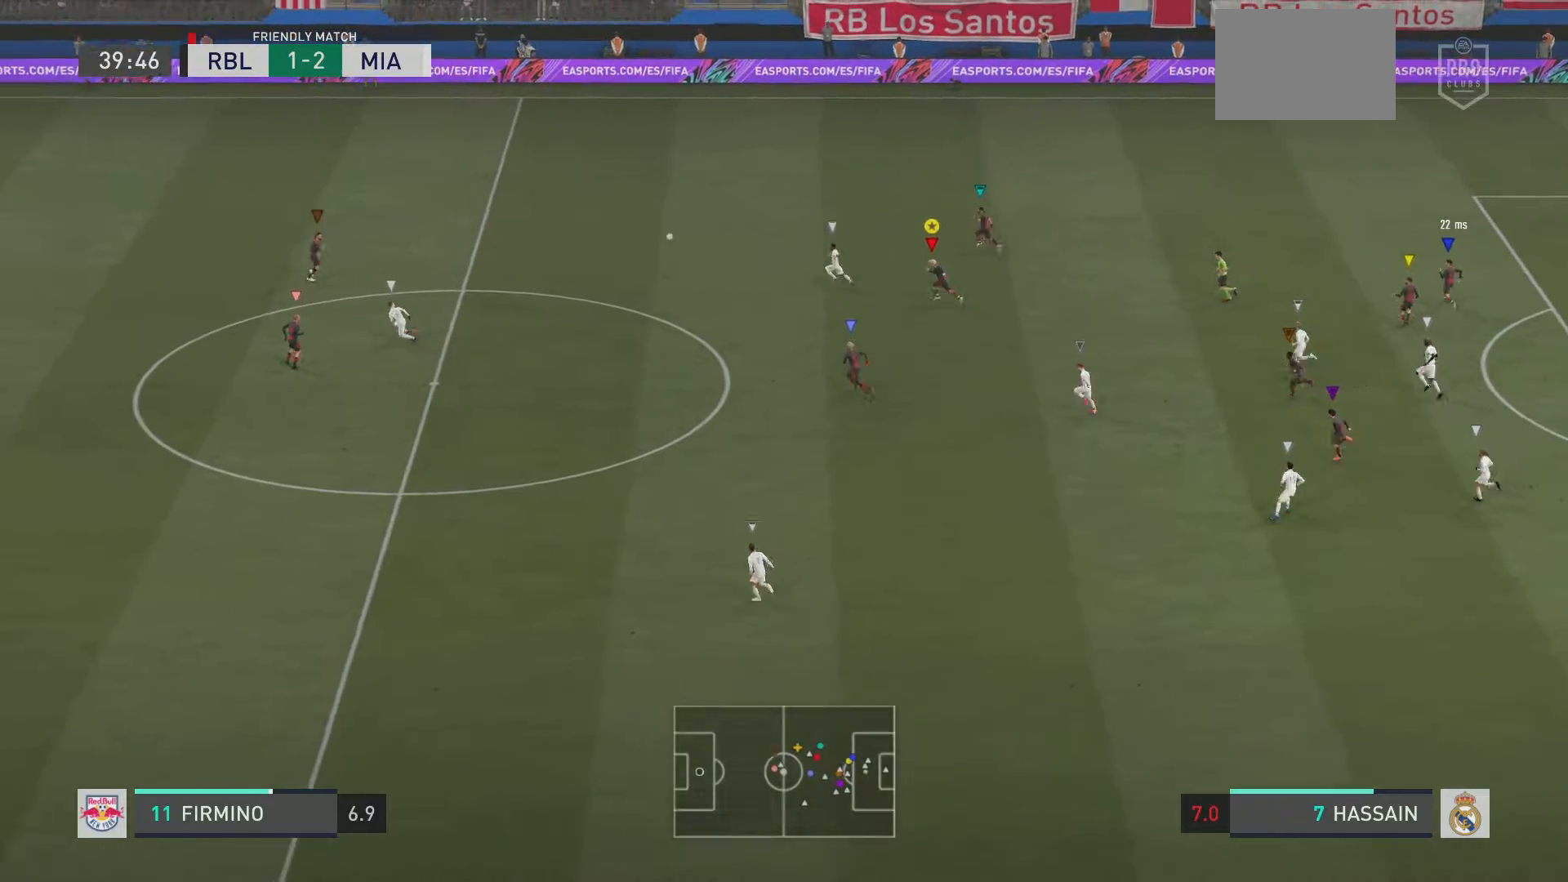
Gameplay with a controller (PlayStation layout); each line is a JSON object with the inputs held at the frame after it. "events" lists button and stick changes between this image and that frame as [ms after this image, input, new state], when the widget could be followed in between. Not read: L3 R3.
{"buttons": ["R2"], "left_stick": "left", "right_stick": "center", "events": []}
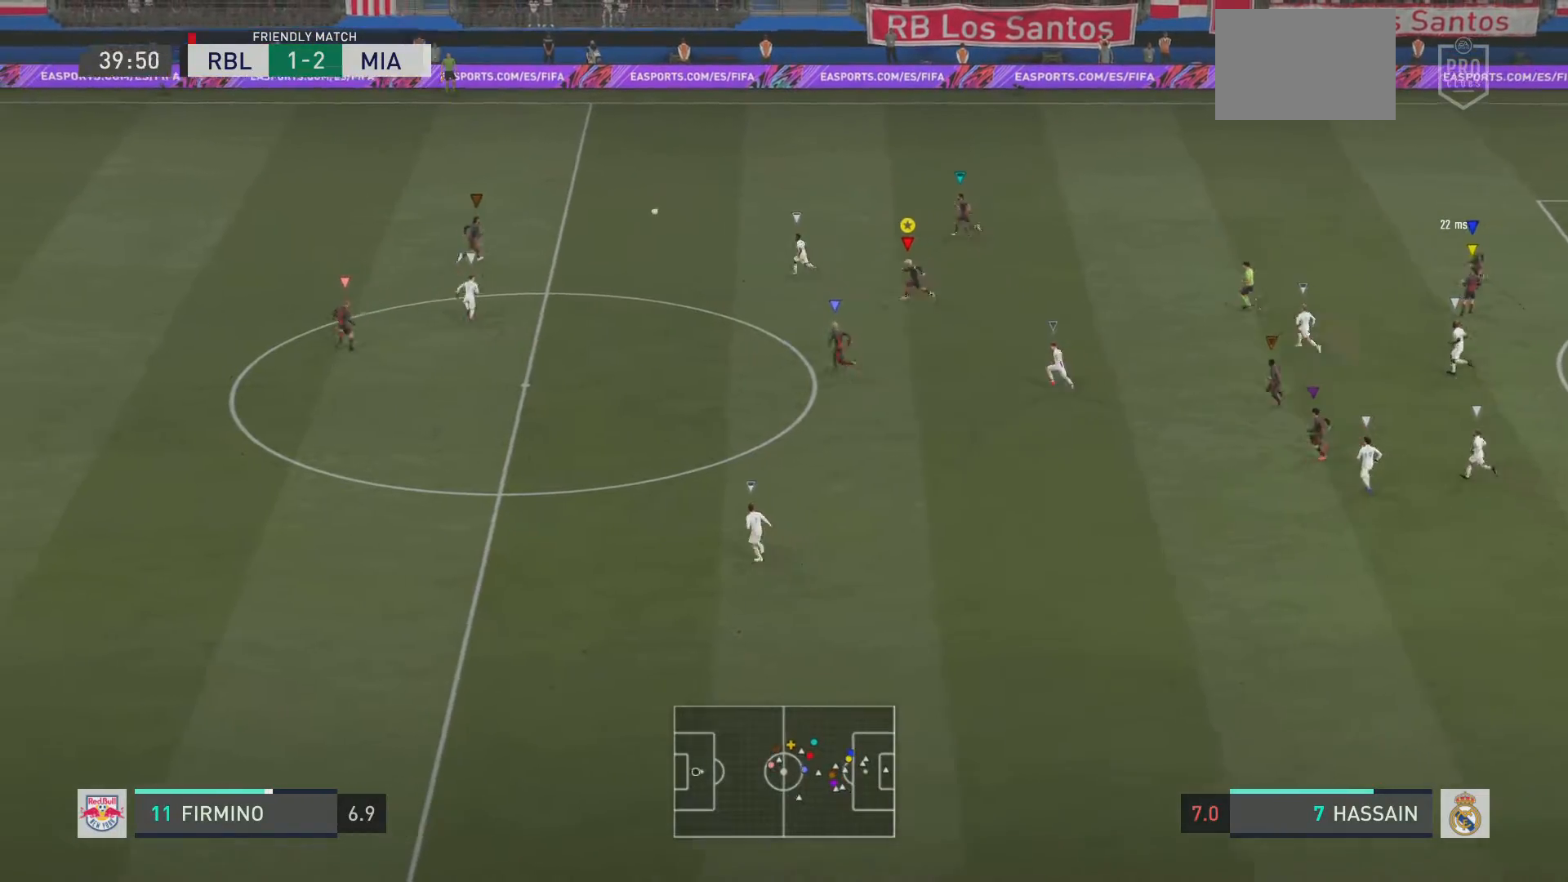
{"buttons": ["L2"], "left_stick": "up", "right_stick": "center", "events": [[200, "left_stick", "down-left"], [250, "R2", "up"], [400, "L2", "down"], [434, "left_stick", "up"]]}
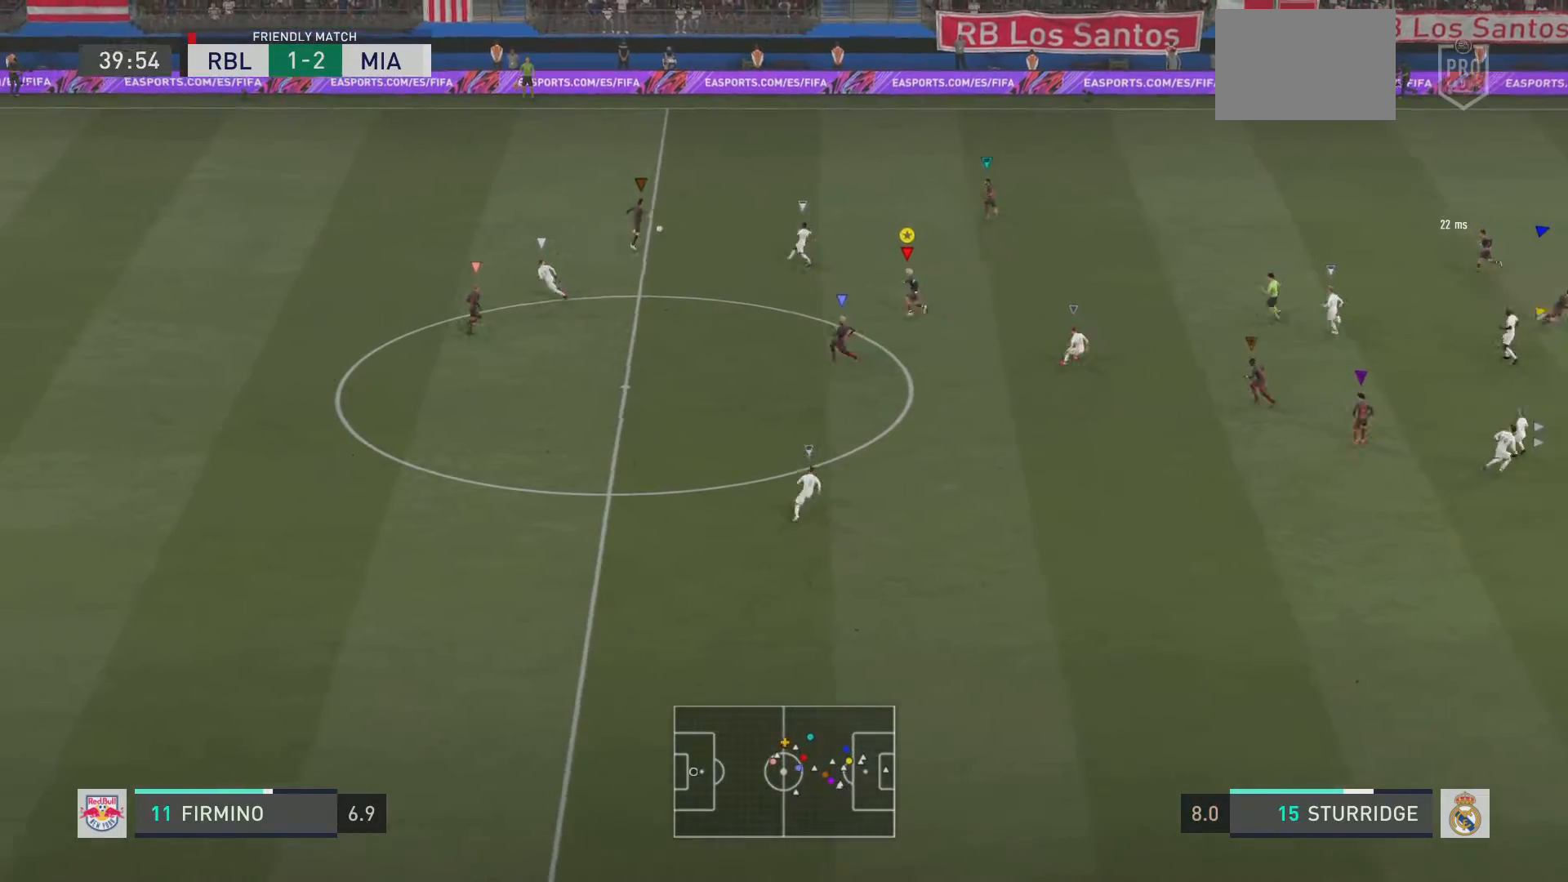
{"buttons": ["L2"], "left_stick": "up-right", "right_stick": "center", "events": [[100, "left_stick", "up-right"]]}
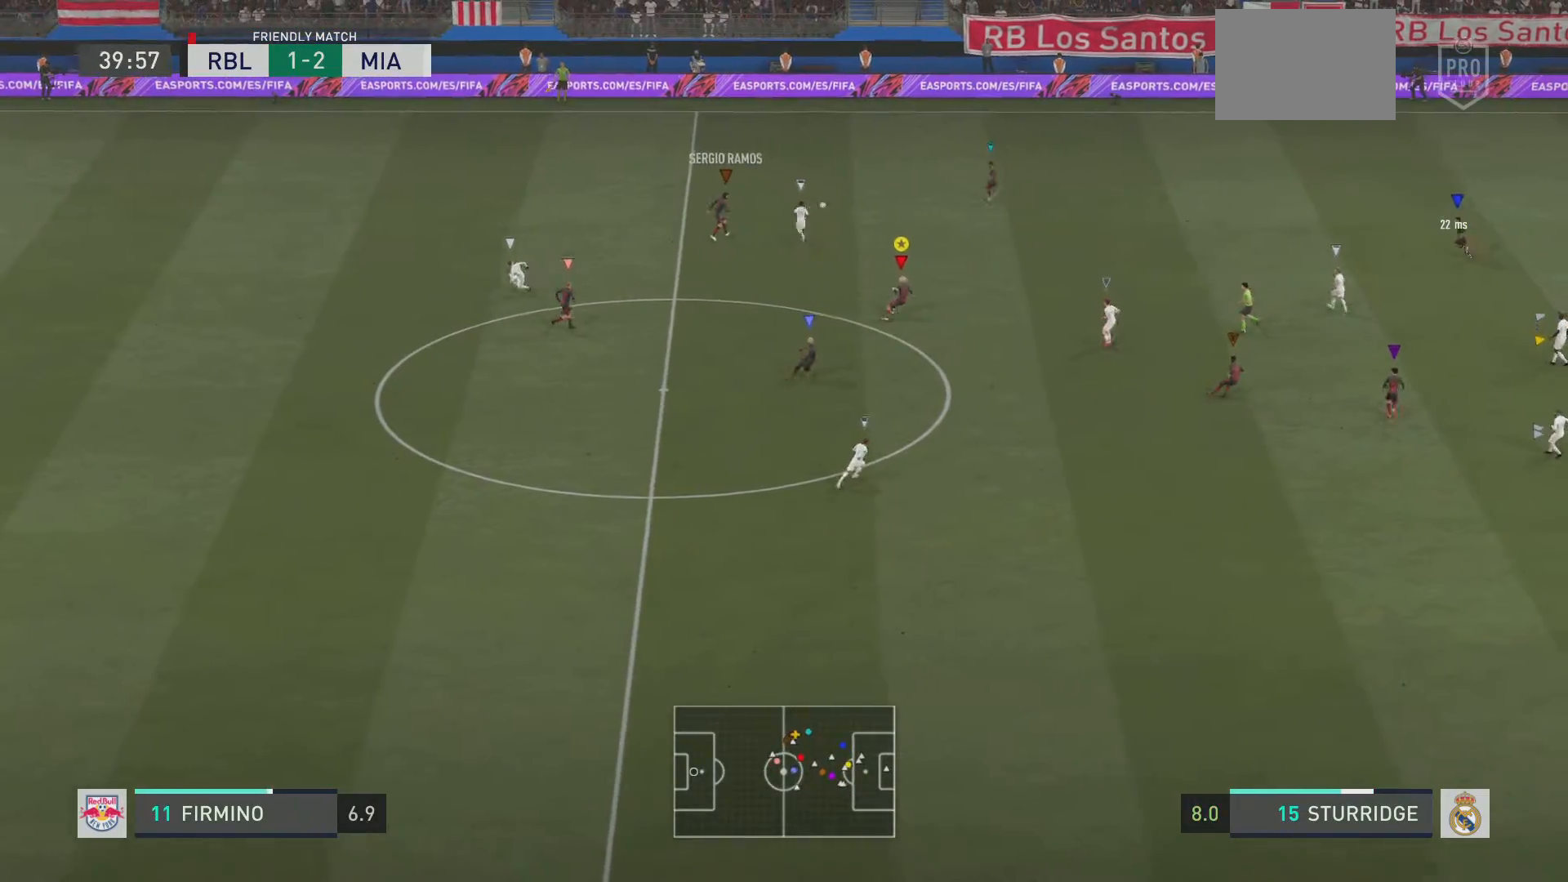
{"buttons": [], "left_stick": "up", "right_stick": "center", "events": [[167, "L2", "up"], [234, "R2", "down"], [451, "R2", "up"], [501, "left_stick", "up"]]}
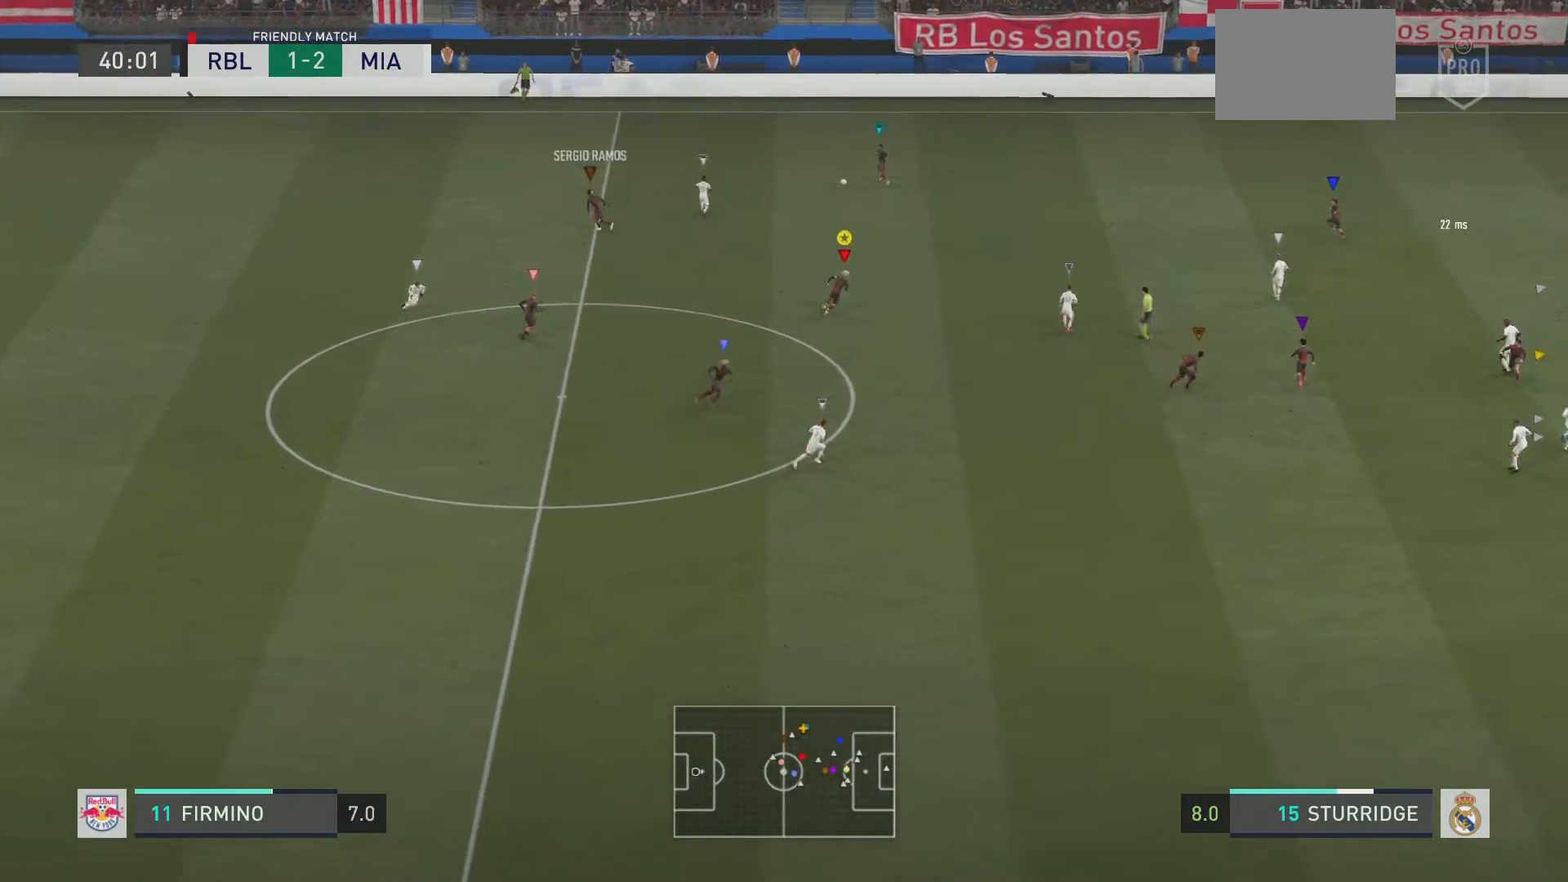
{"buttons": [], "left_stick": "up-right", "right_stick": "center", "events": [[166, "left_stick", "up-right"]]}
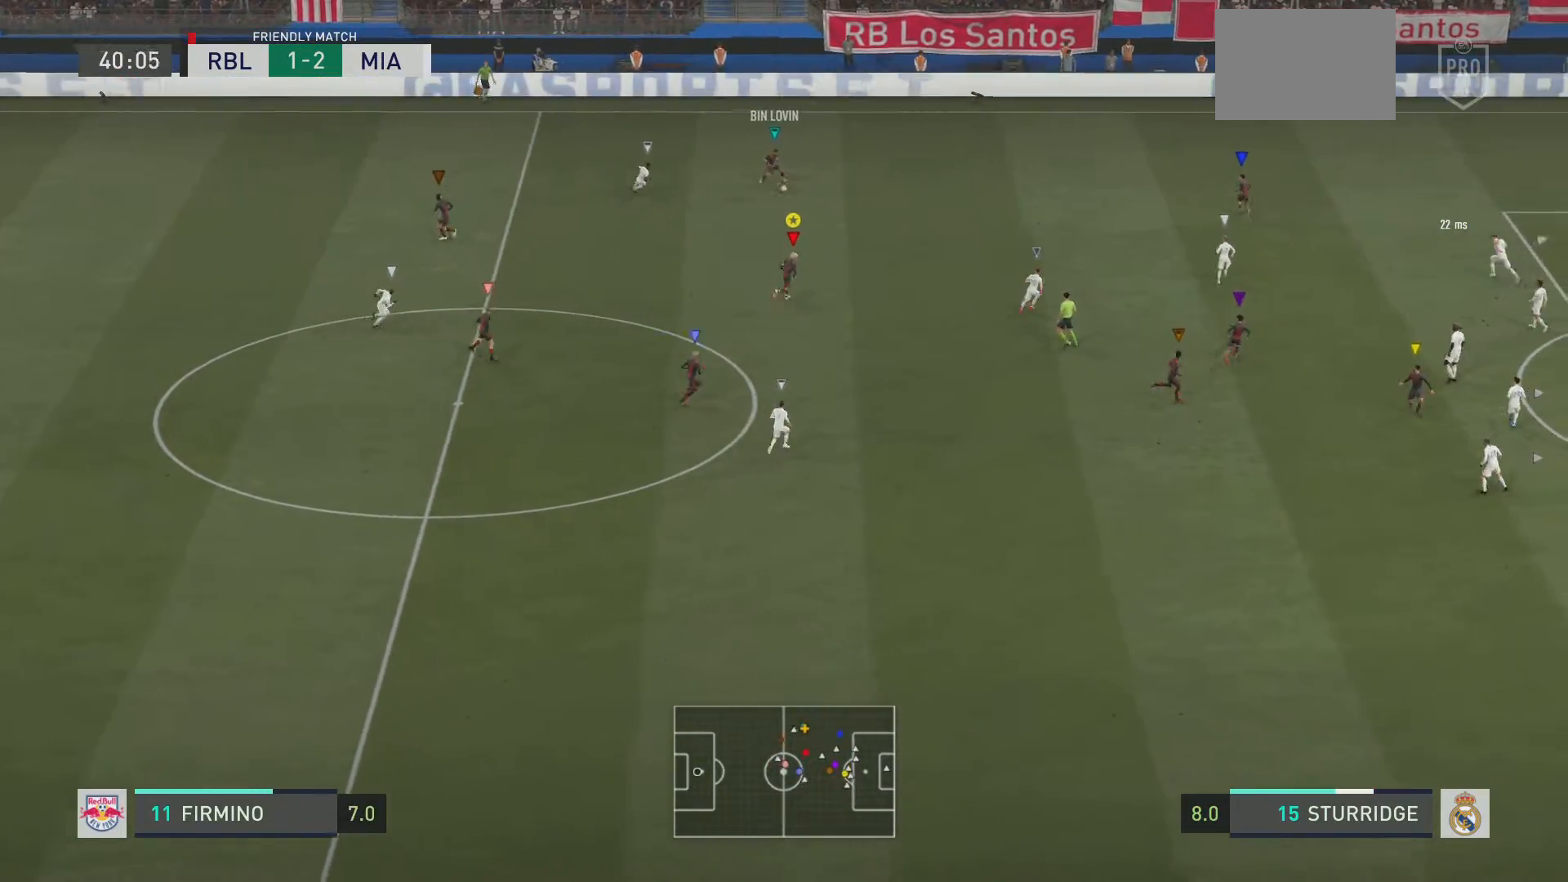
{"buttons": [], "left_stick": "right", "right_stick": "center", "events": [[367, "left_stick", "right"]]}
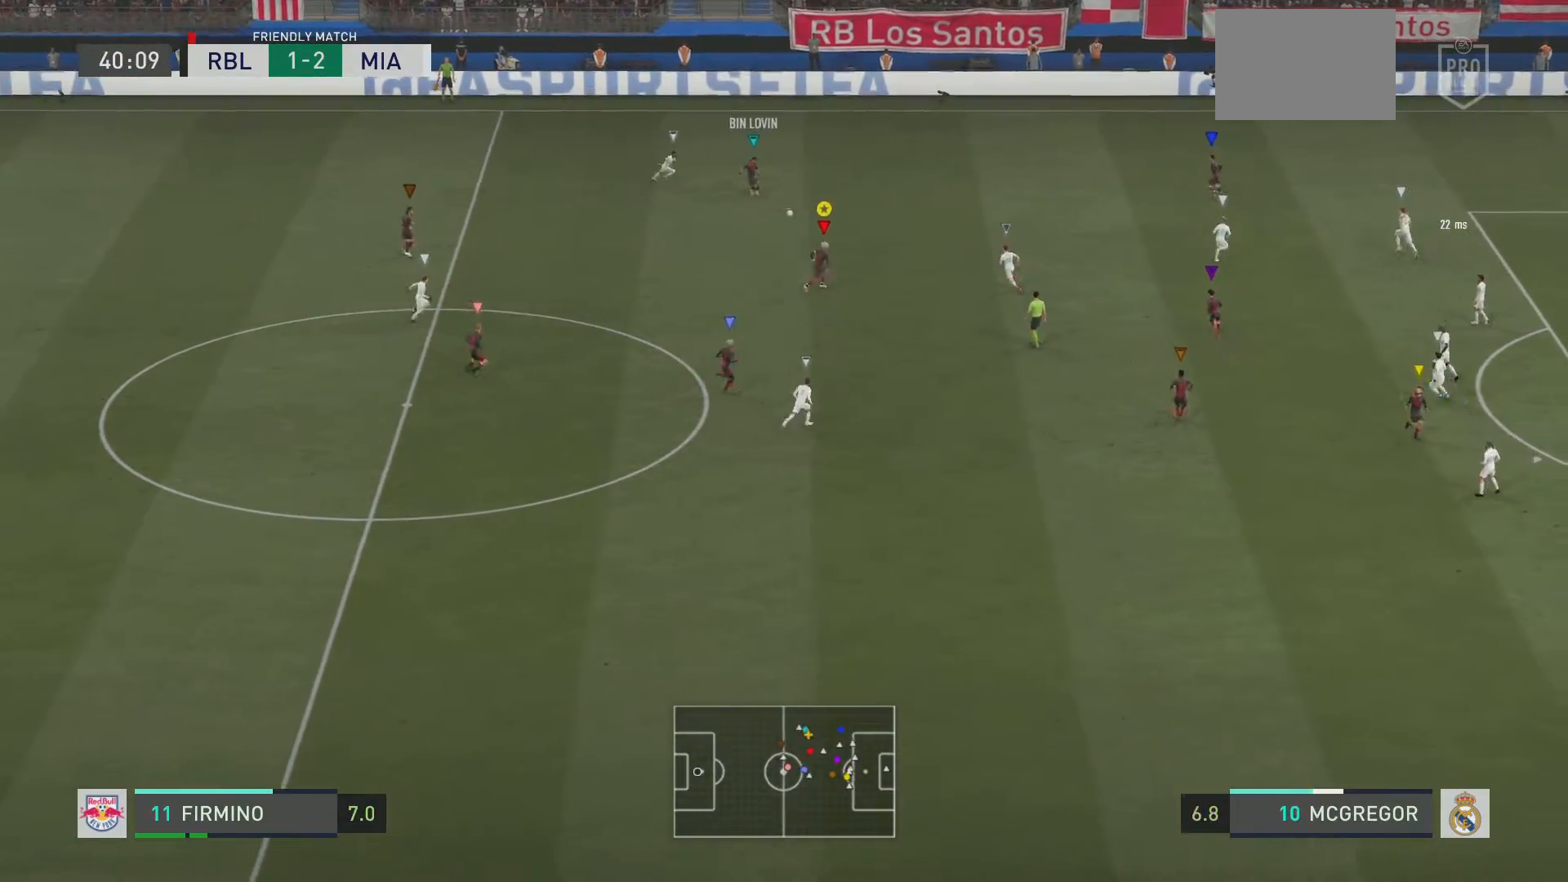
{"buttons": [], "left_stick": "up-right", "right_stick": "center", "events": [[216, "CROSS", "down"], [216, "left_stick", "up-right"], [483, "CROSS", "up"]]}
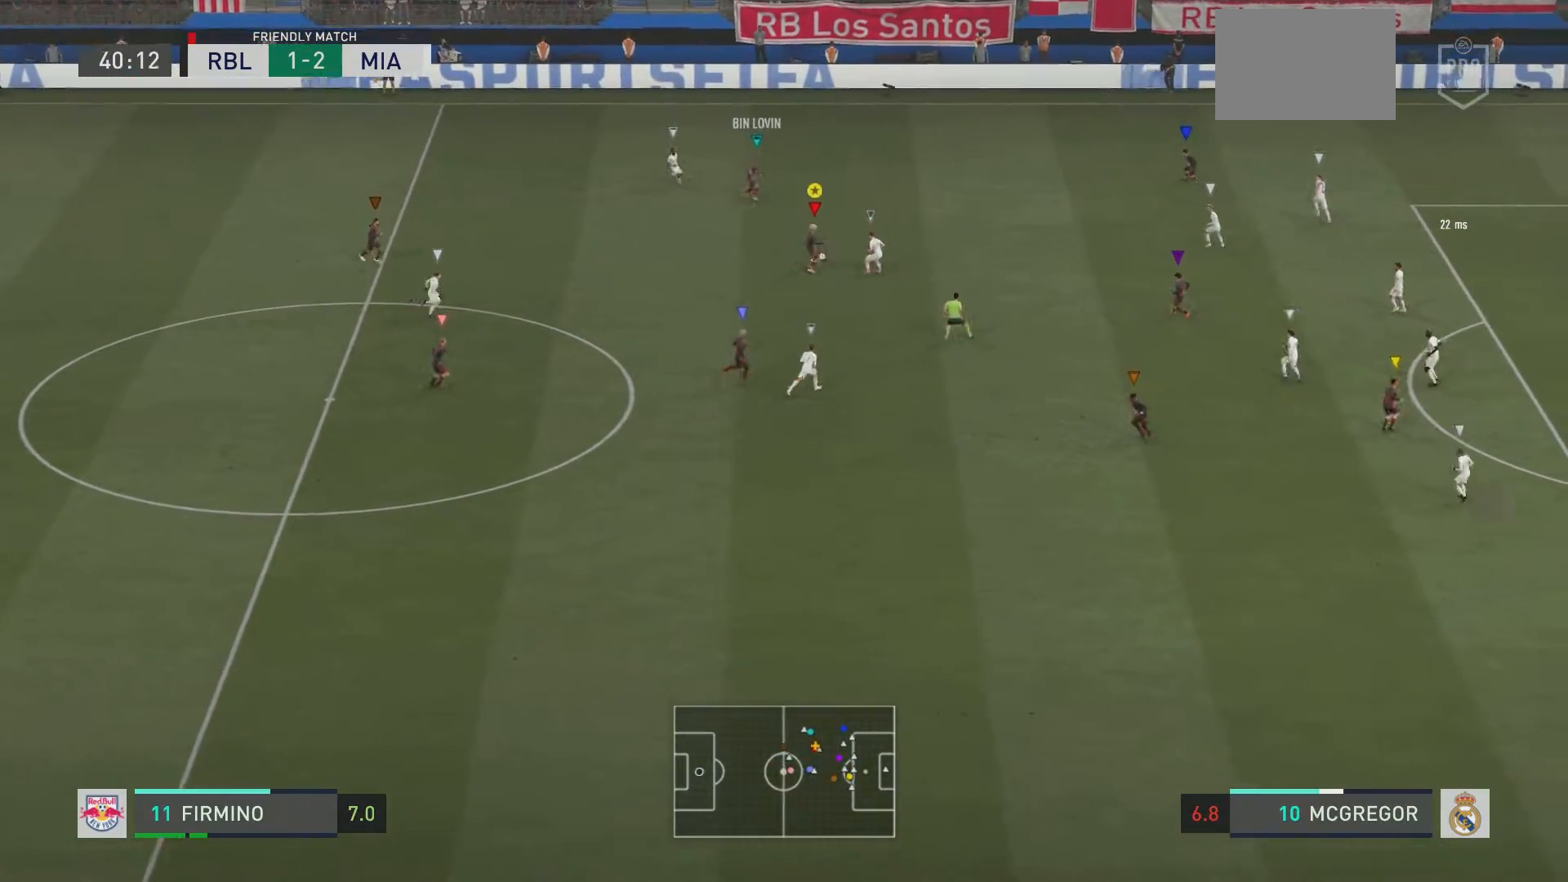
{"buttons": ["SQUARE"], "left_stick": "right", "right_stick": "center", "events": [[200, "SQUARE", "down"], [250, "SQUARE", "up"], [317, "SQUARE", "down"], [384, "SQUARE", "up"], [417, "left_stick", "right"], [484, "SQUARE", "down"]]}
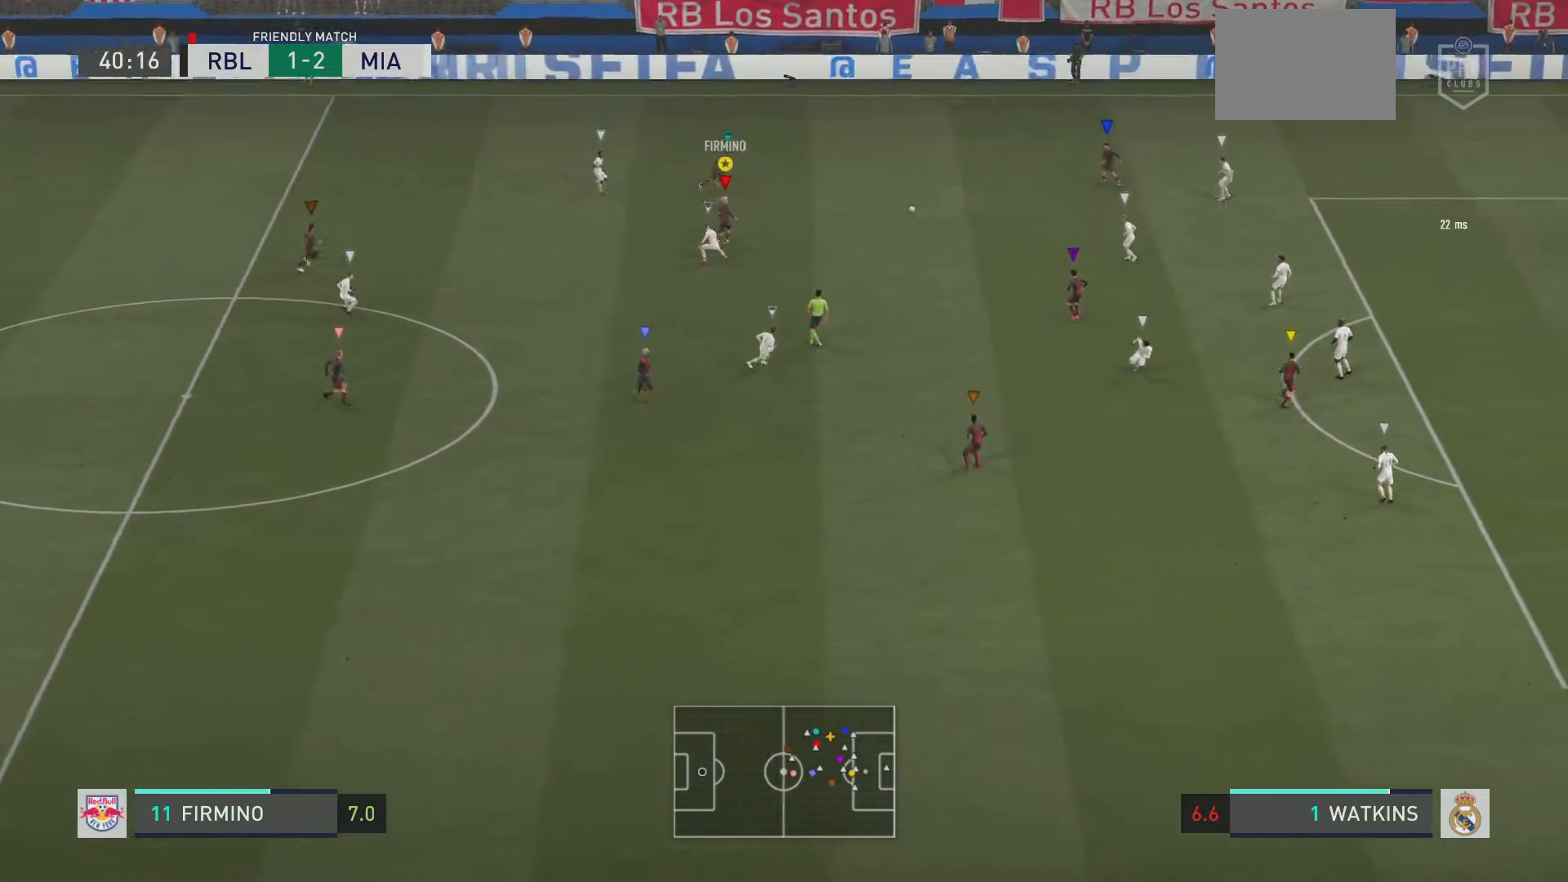
{"buttons": ["R2"], "left_stick": "down-right", "right_stick": "center", "events": [[33, "R2", "down"], [33, "SQUARE", "up"], [400, "left_stick", "down-right"]]}
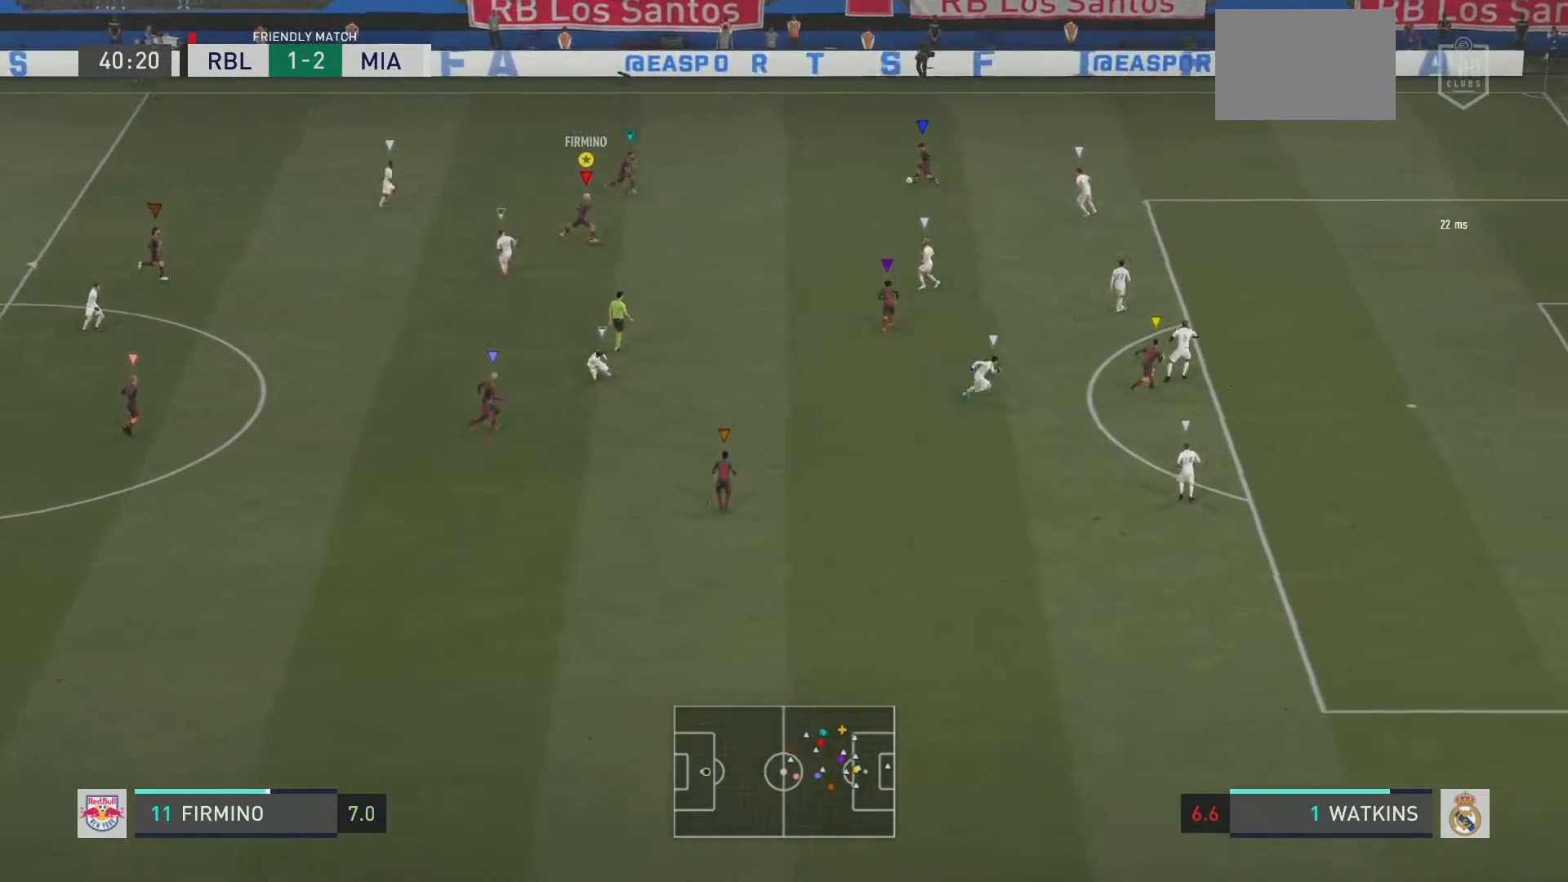
{"buttons": [], "left_stick": "down-right", "right_stick": "center", "events": [[234, "R2", "up"]]}